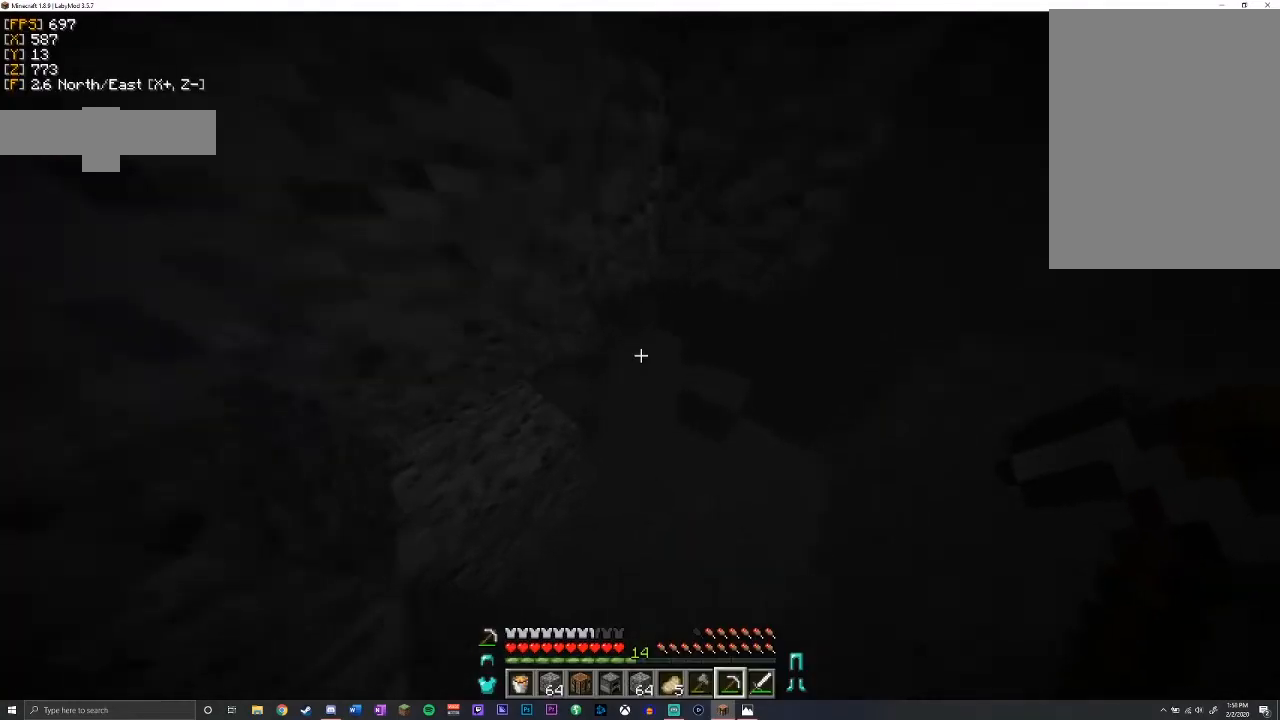
Gameplay with keyboard and mouse; each line is a JSON object with the keys and mouse buttons held at the frame after it. "events" lists presses ("down") and releases ("up") of "a", "d", "s", "shift", "space", "w", "mouse_left" and "mouse_right" between this image and that frame as [ms after this image, input, new state], when the widget could be followed in between. "mouse_left", "mouse_right" = the "left", "right" buttons of the "mouse" list. No other keys are recorded. Fast repeated clicks can show as one long hold. Mouse movement is not recorded.
{"keys": ["w"], "mouse": [], "events": [[83, "d", "down"], [167, "d", "up"]]}
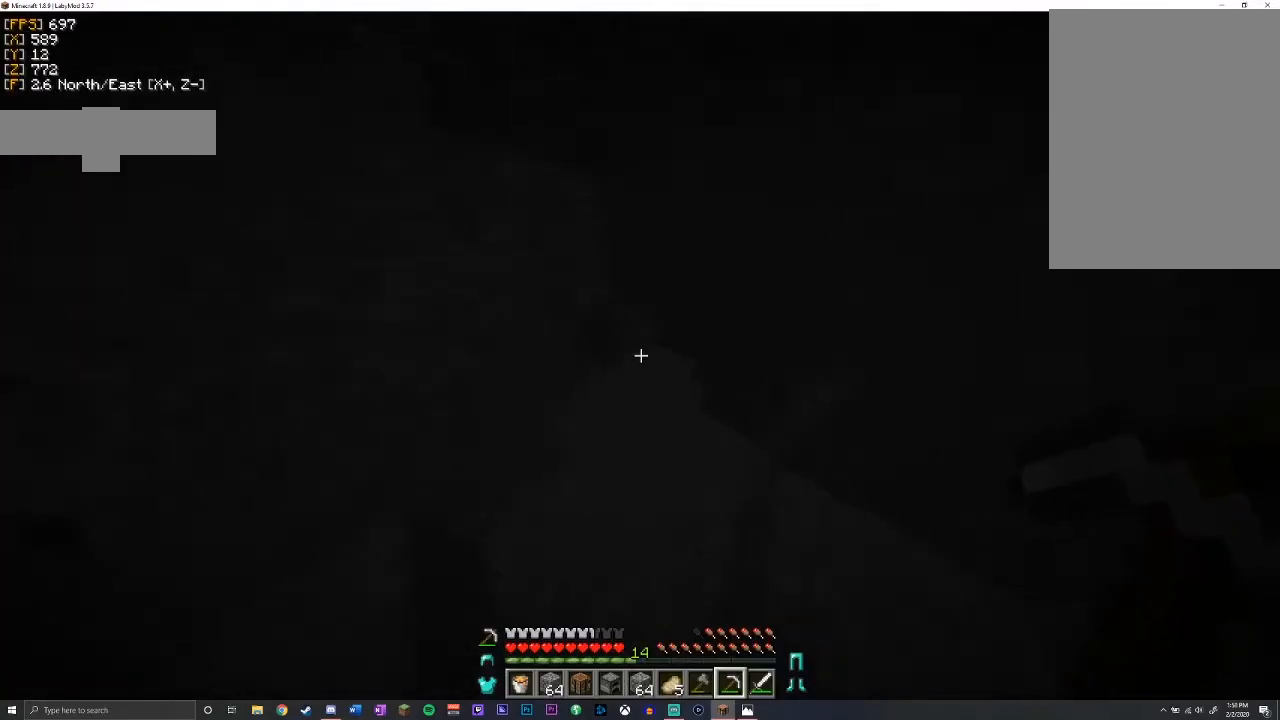
{"keys": [], "mouse": [], "events": [[350, "w", "up"], [367, "d", "down"], [467, "d", "up"]]}
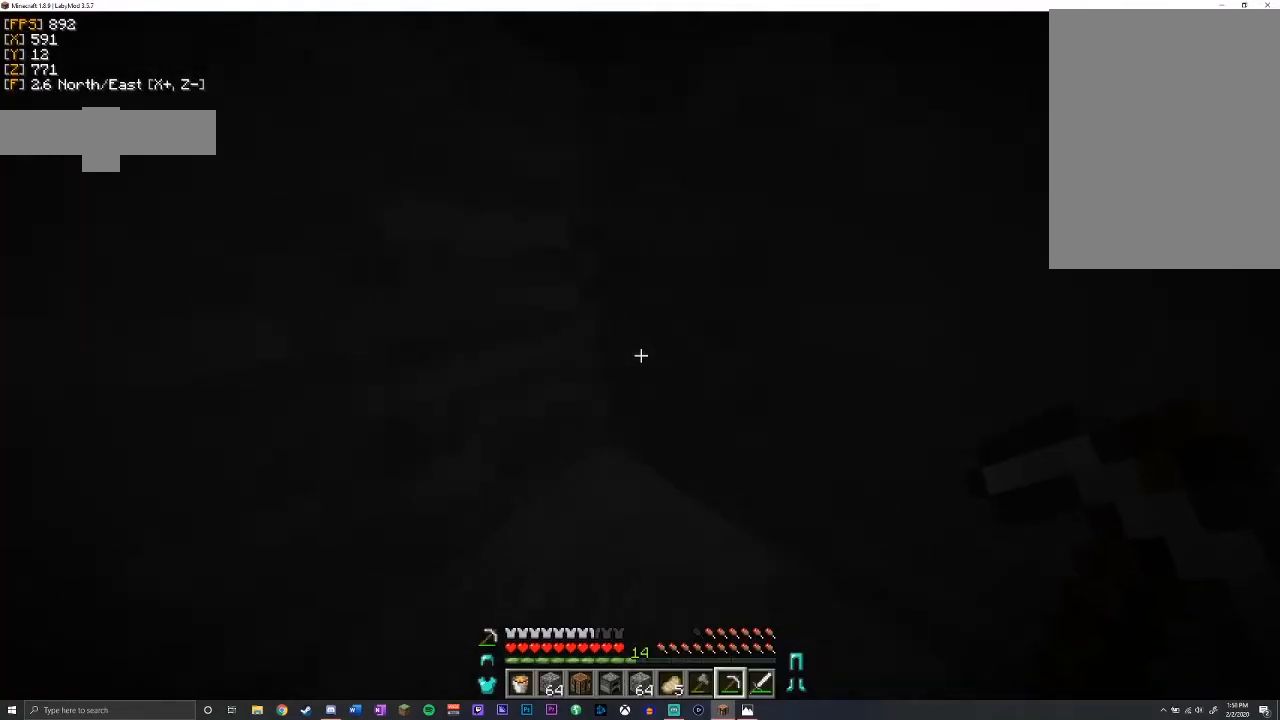
{"keys": [], "mouse": ["left"], "events": [[167, "a", "down"], [167, "mouse_left", "down"], [167, "s", "down"], [233, "a", "up"], [267, "s", "up"]]}
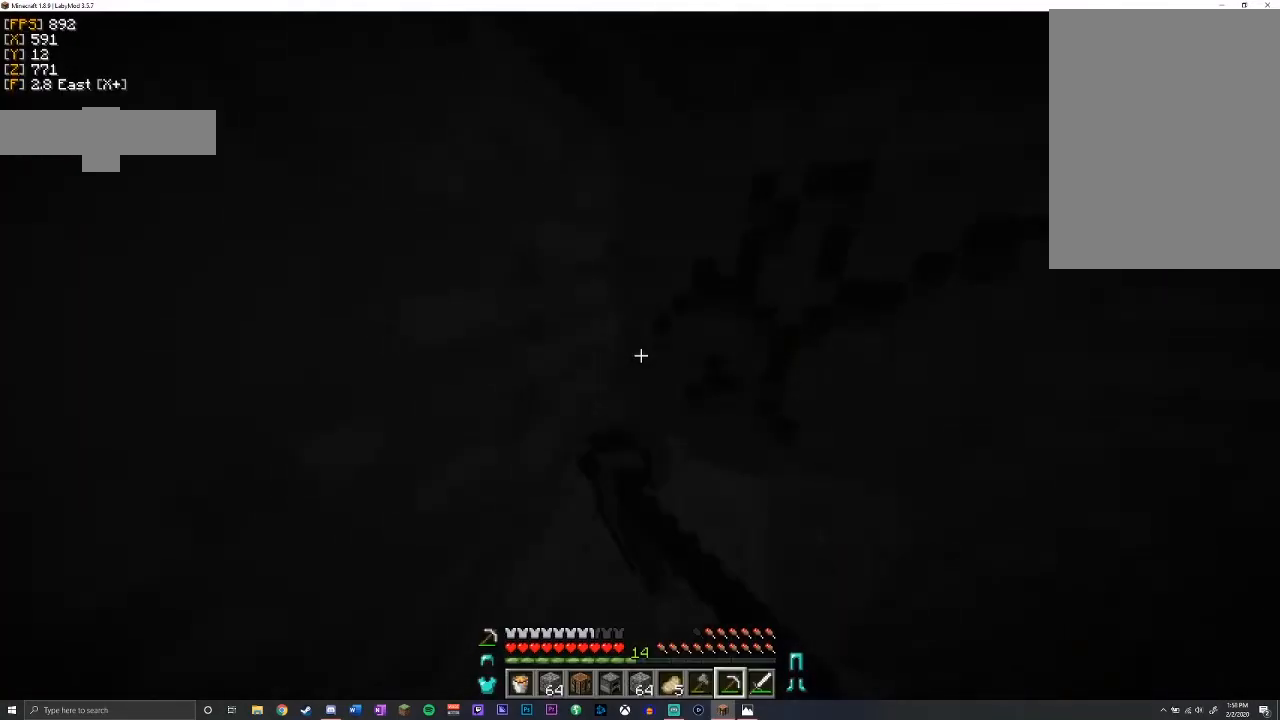
{"keys": ["d", "w"], "mouse": ["left"], "events": [[333, "w", "down"], [400, "d", "down"]]}
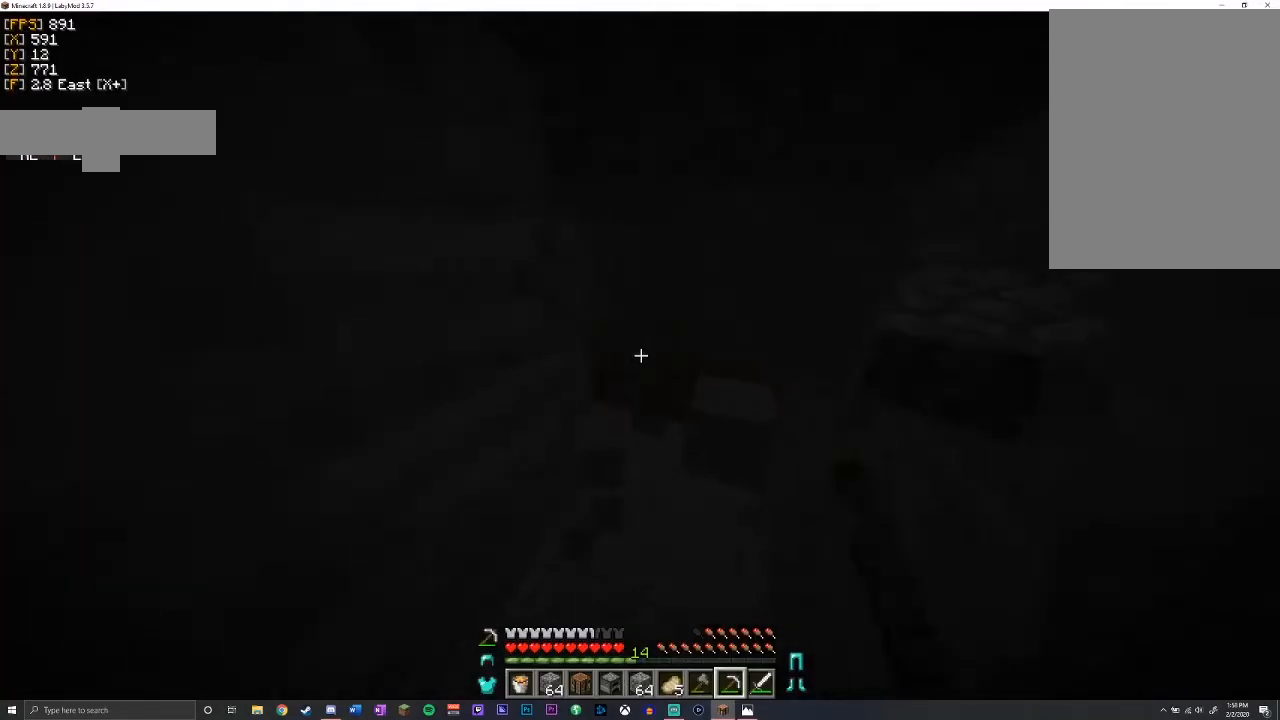
{"keys": [], "mouse": [], "events": [[33, "mouse_left", "up"], [167, "d", "up"], [367, "w", "up"]]}
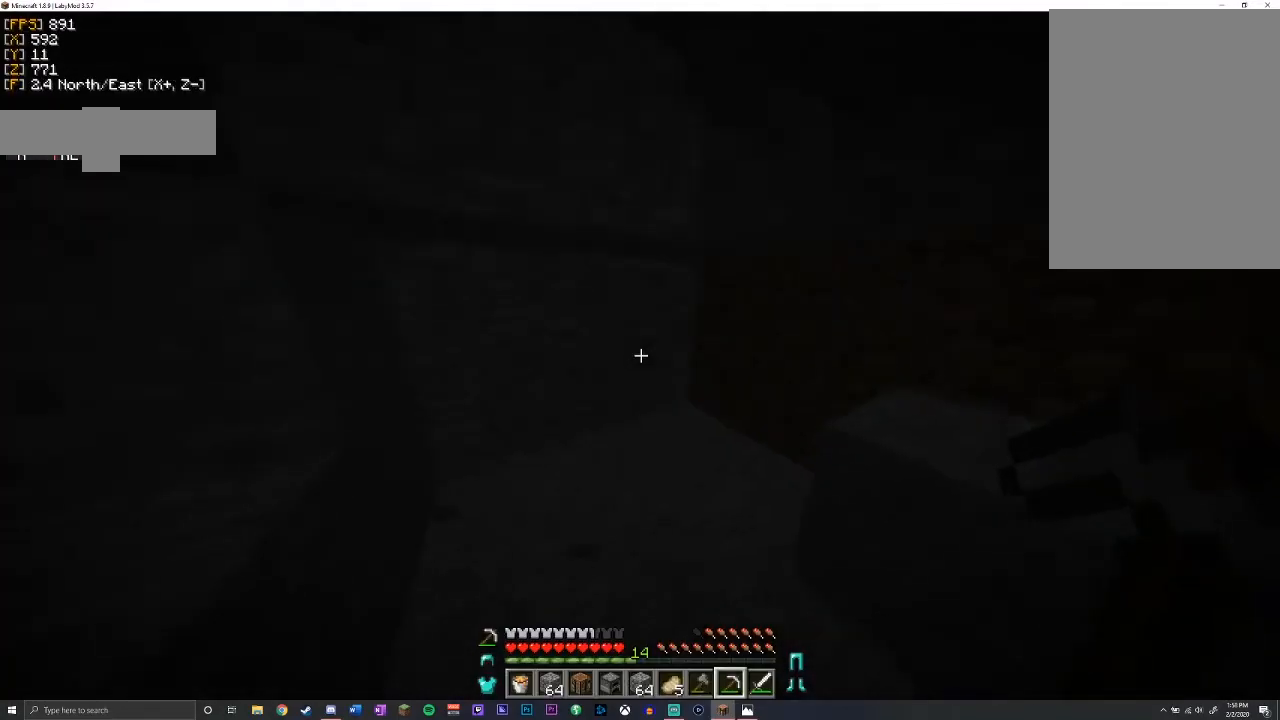
{"keys": ["w"], "mouse": [], "events": [[33, "a", "down"], [33, "s", "down"], [200, "s", "up"], [233, "space", "down"], [333, "w", "down"], [467, "space", "up"], [500, "a", "up"]]}
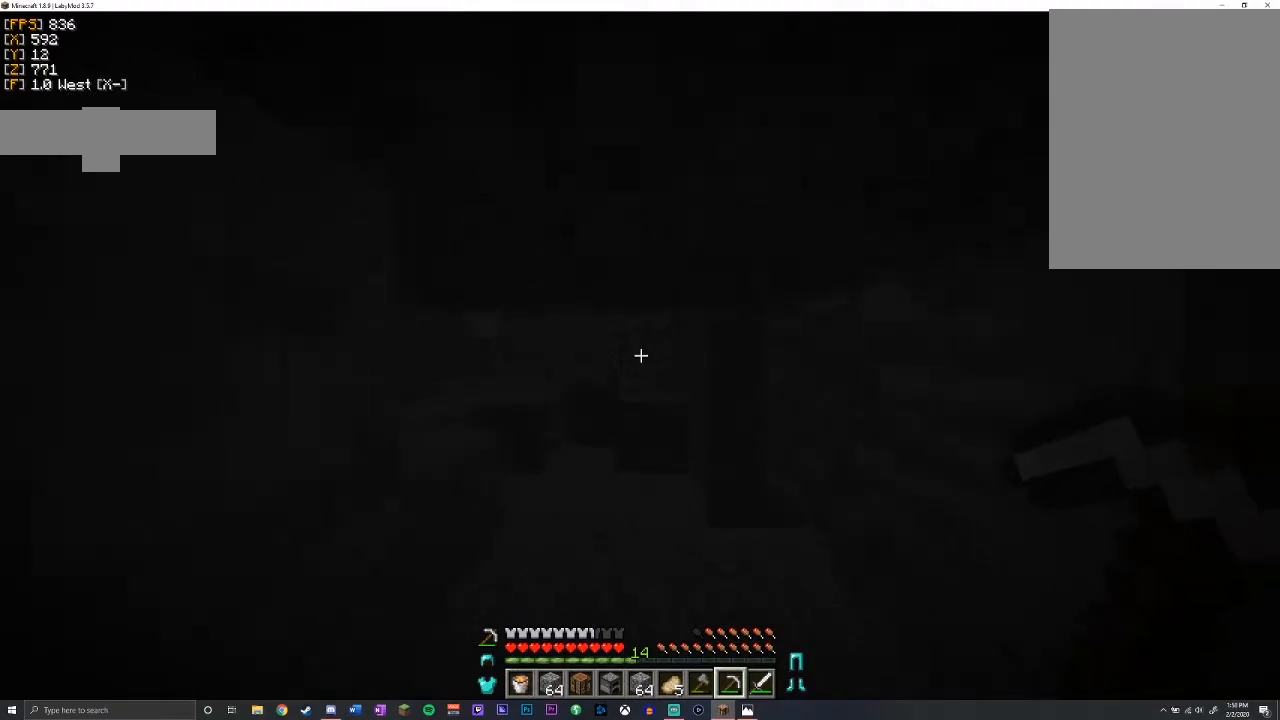
{"keys": ["w"], "mouse": [], "events": []}
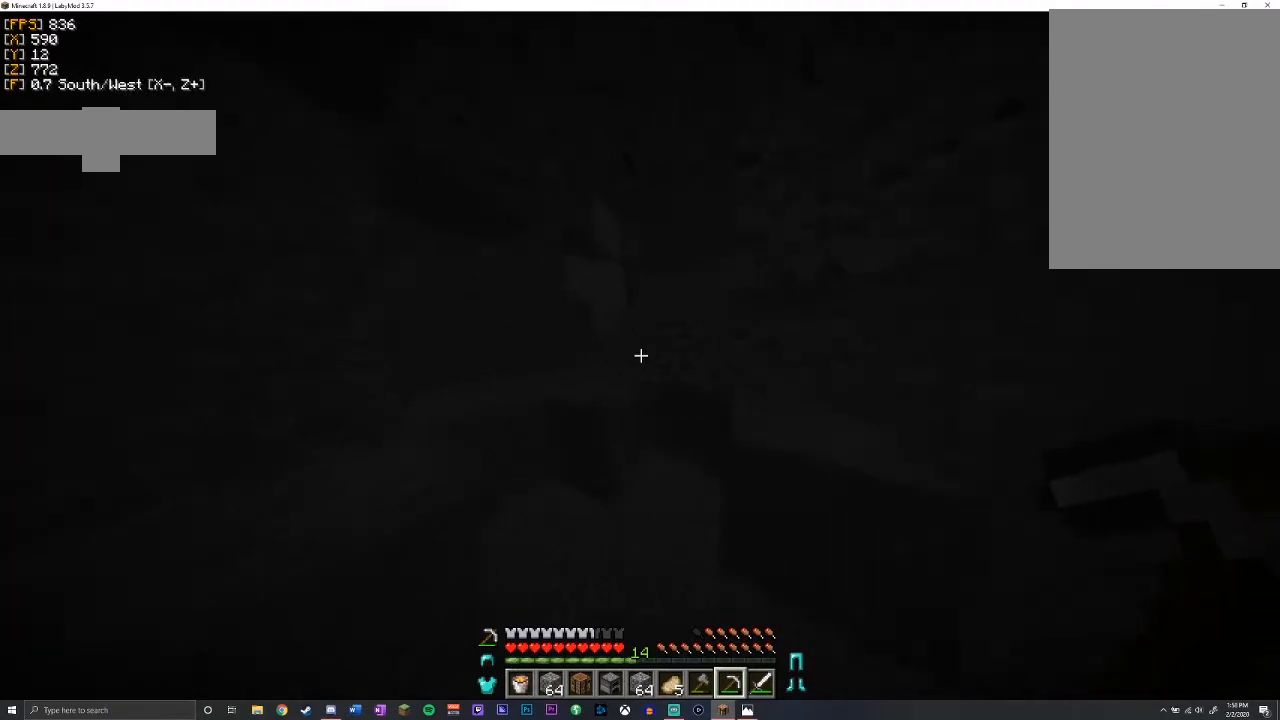
{"keys": ["w"], "mouse": [], "events": [[67, "space", "down"], [167, "a", "down"], [267, "space", "up"], [383, "a", "up"]]}
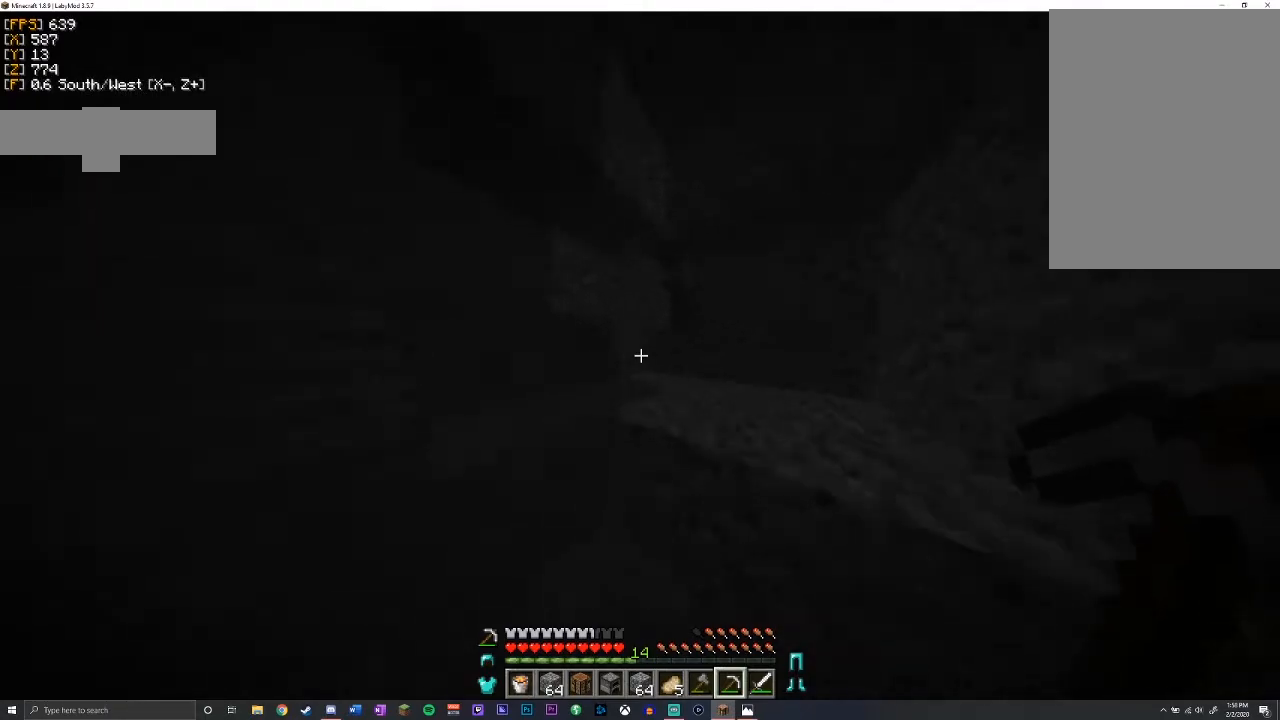
{"keys": ["w"], "mouse": [], "events": [[17, "space", "down"], [150, "d", "down"], [200, "space", "up"], [350, "d", "up"]]}
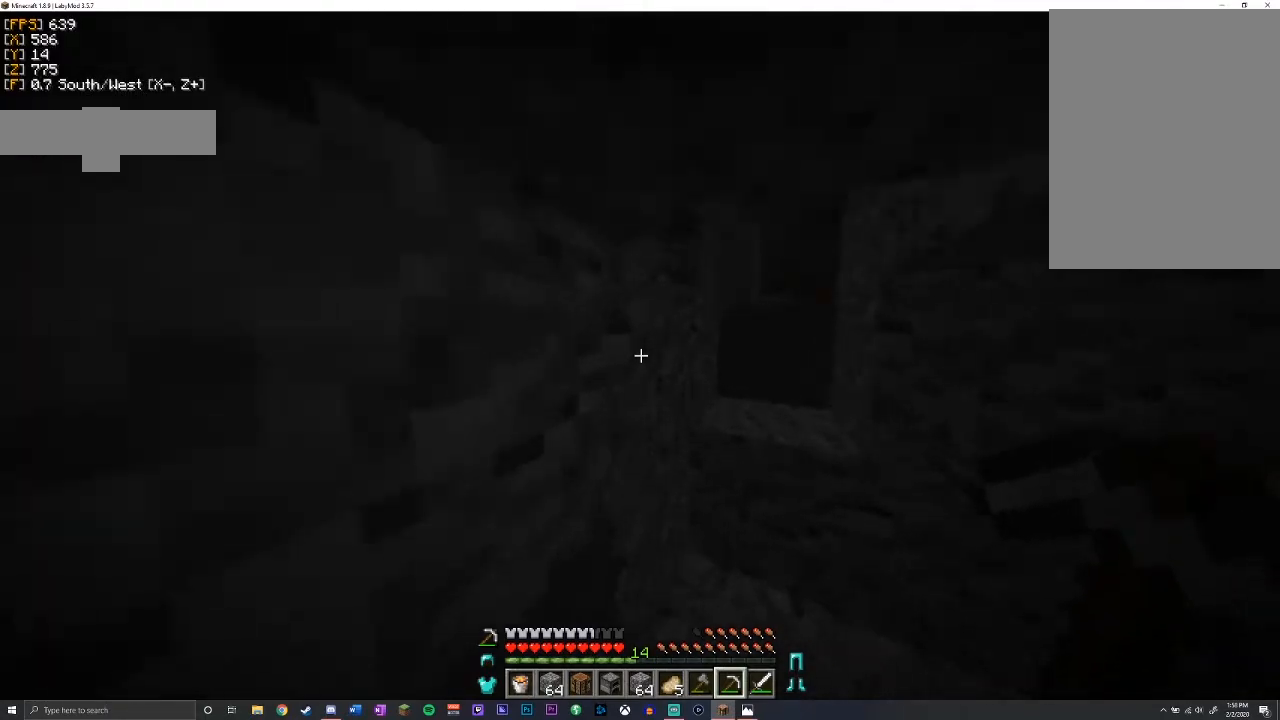
{"keys": ["space", "w"], "mouse": [], "events": [[267, "d", "down"], [367, "space", "down"], [400, "d", "up"]]}
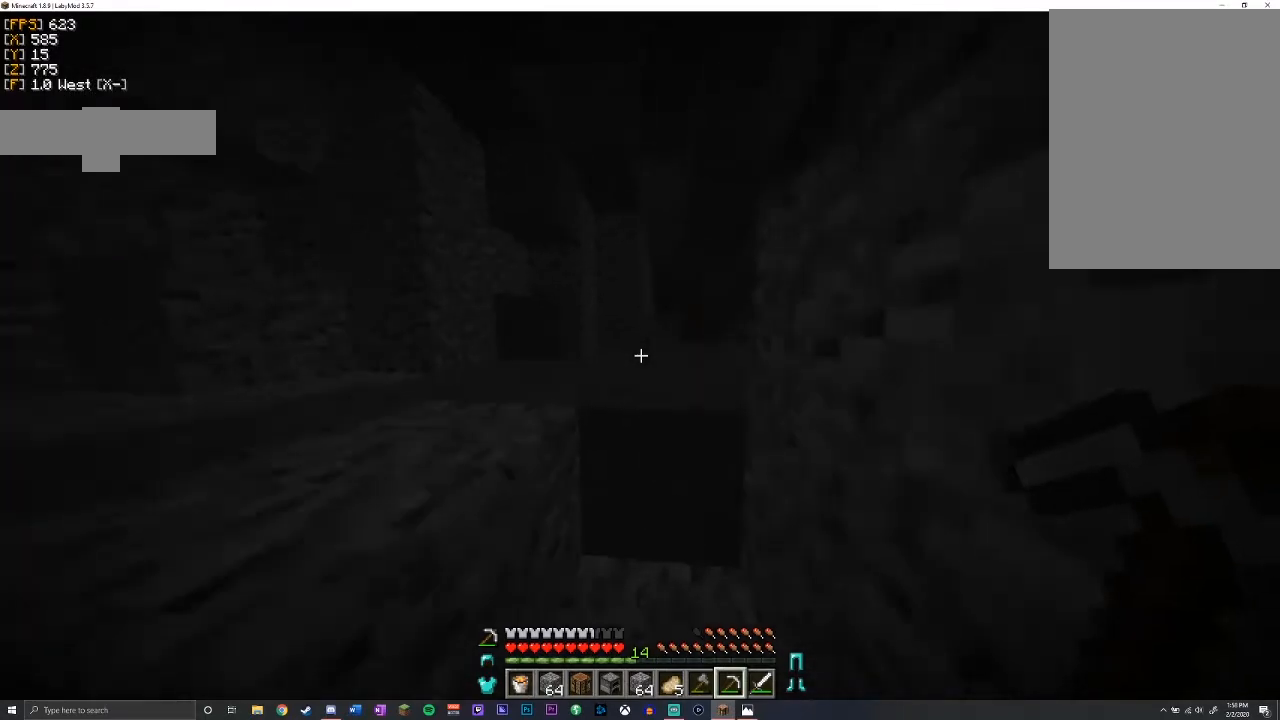
{"keys": ["w"], "mouse": [], "events": [[83, "space", "up"], [317, "space", "down"], [500, "space", "up"]]}
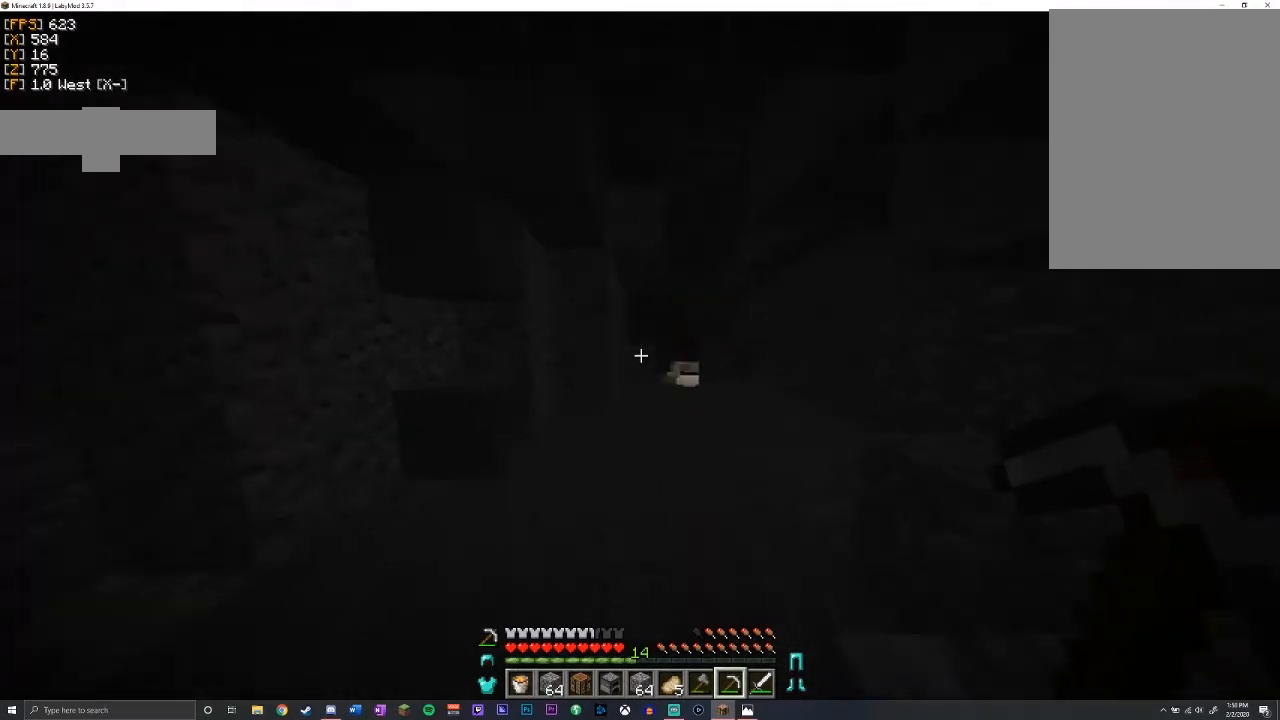
{"keys": ["d", "w"], "mouse": [], "events": [[300, "space", "down"], [417, "d", "down"], [500, "space", "up"]]}
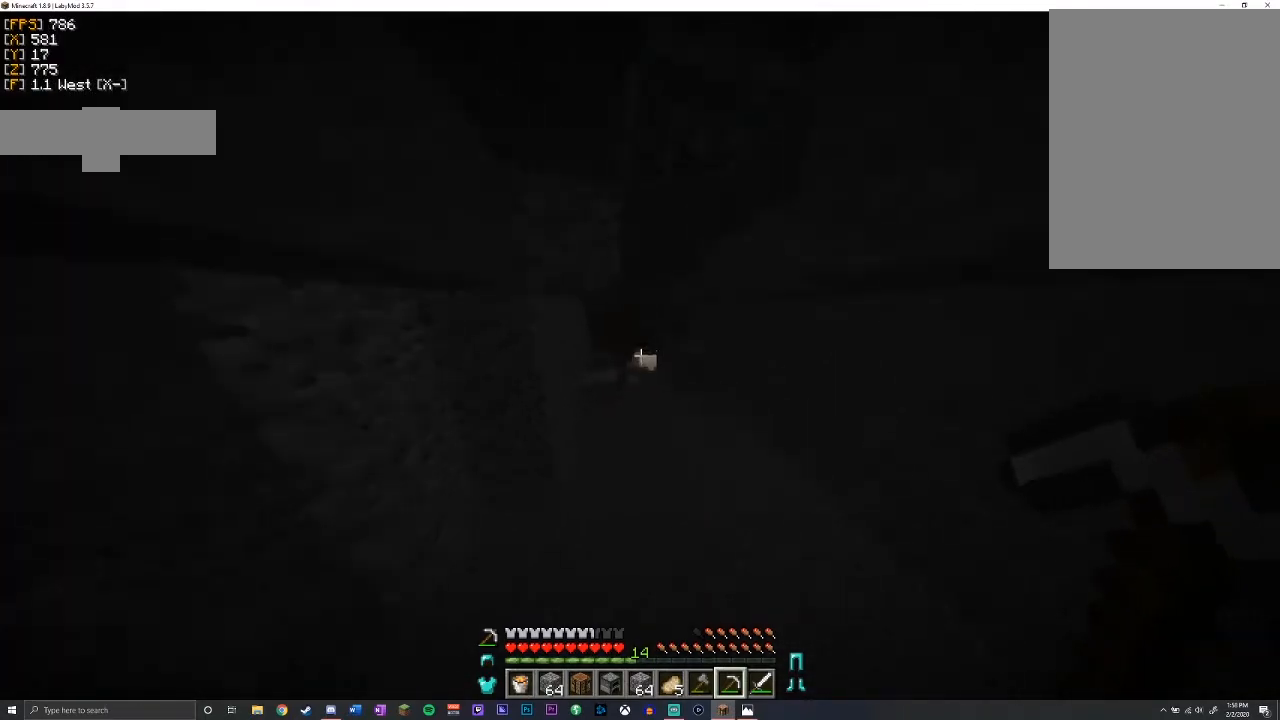
{"keys": ["w"], "mouse": [], "events": [[450, "d", "up"]]}
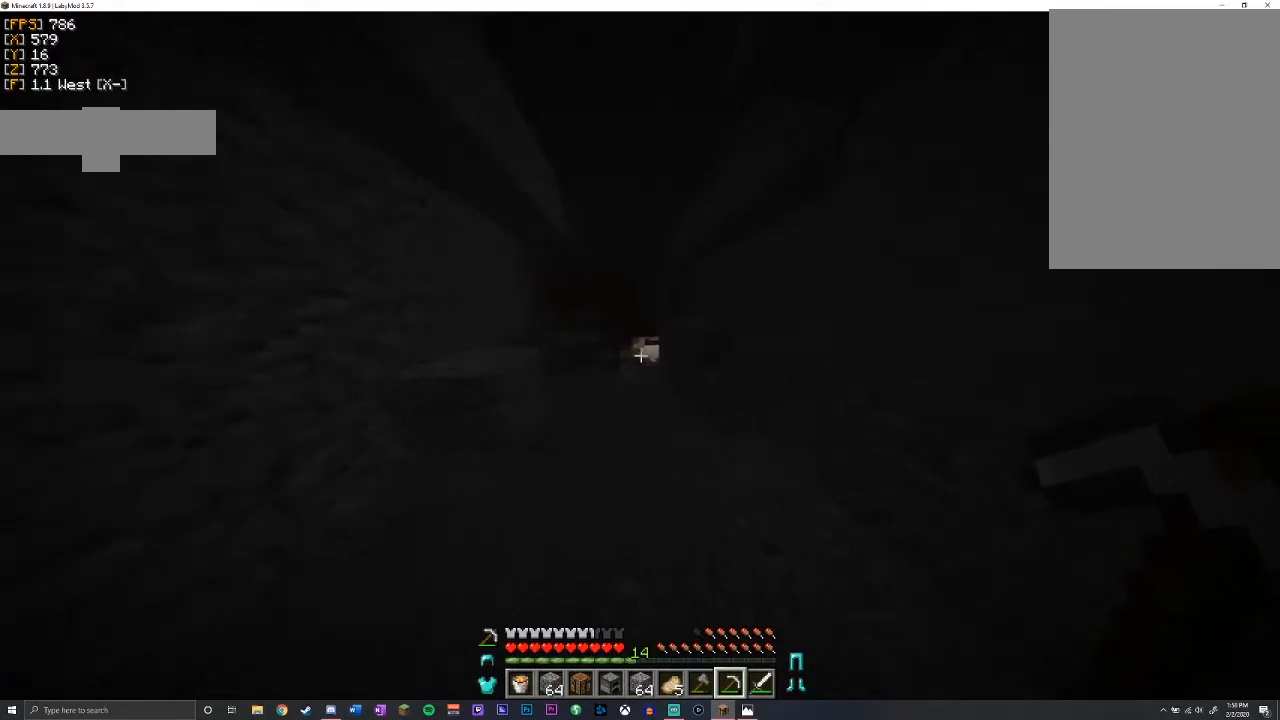
{"keys": ["w"], "mouse": [], "events": []}
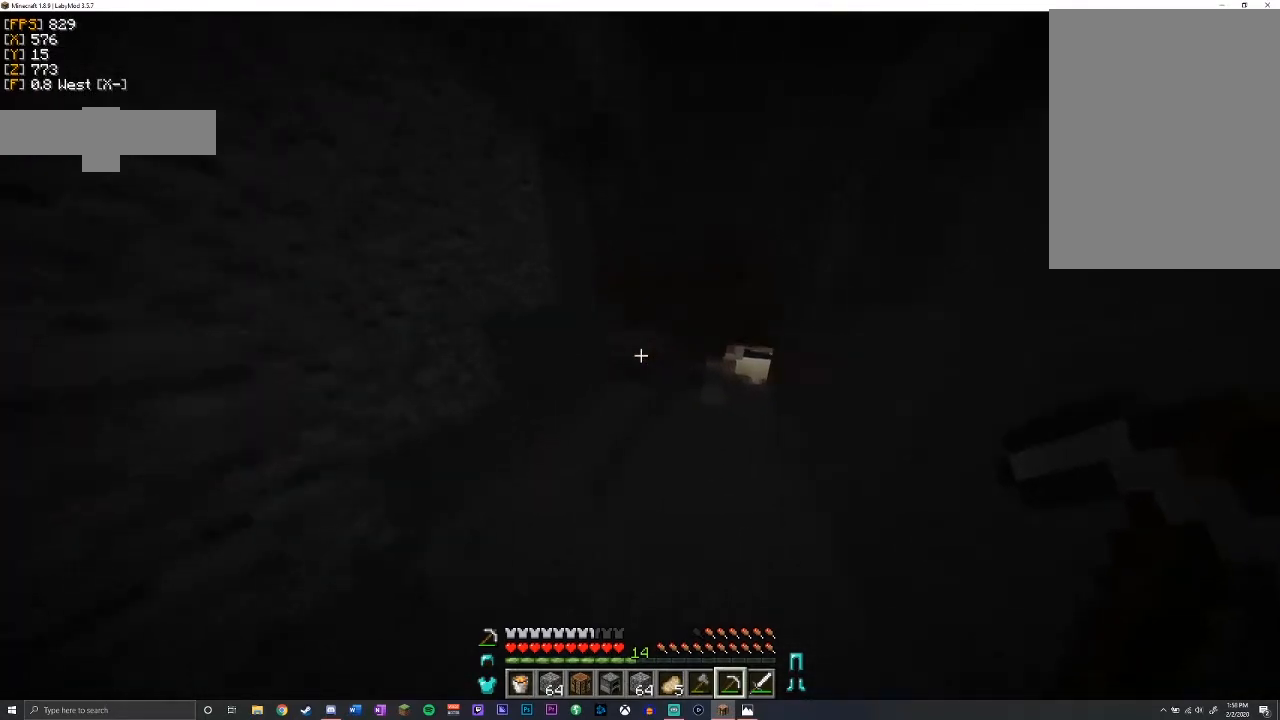
{"keys": ["d", "w"], "mouse": [], "events": [[67, "a", "down"], [250, "a", "up"], [383, "d", "down"]]}
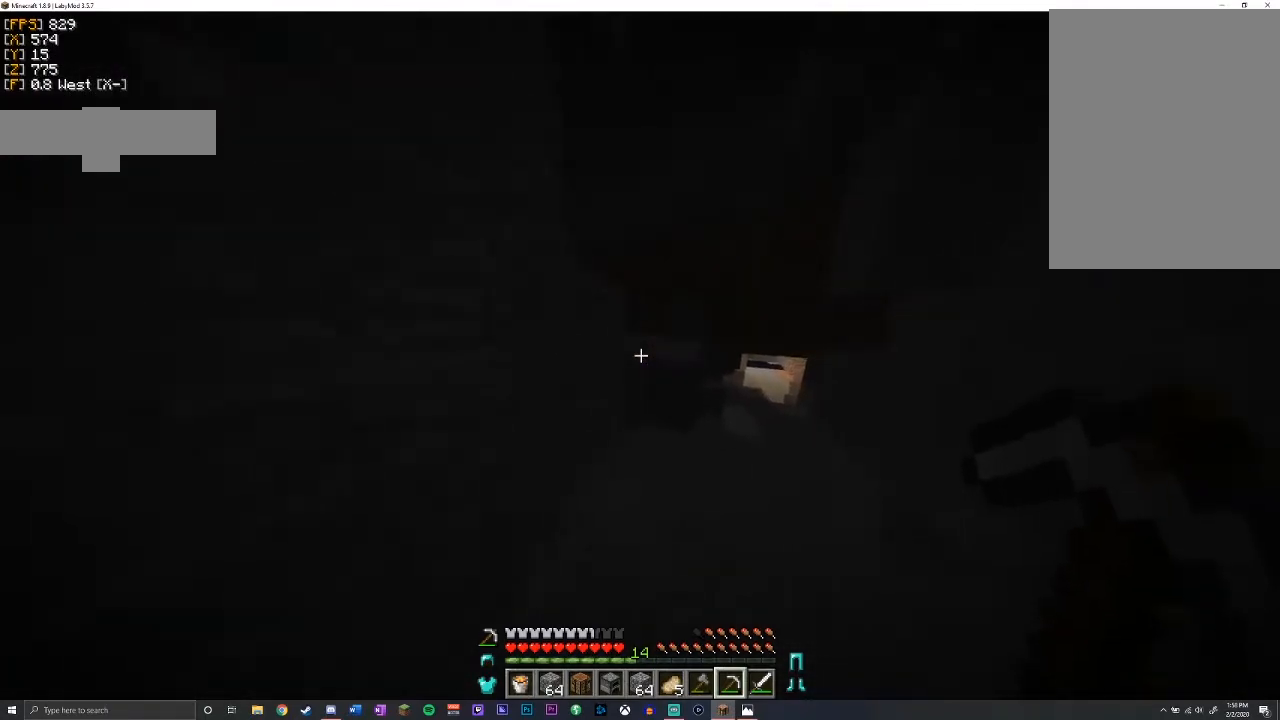
{"keys": ["w"], "mouse": [], "events": [[83, "space", "down"], [117, "d", "up"], [283, "space", "up"]]}
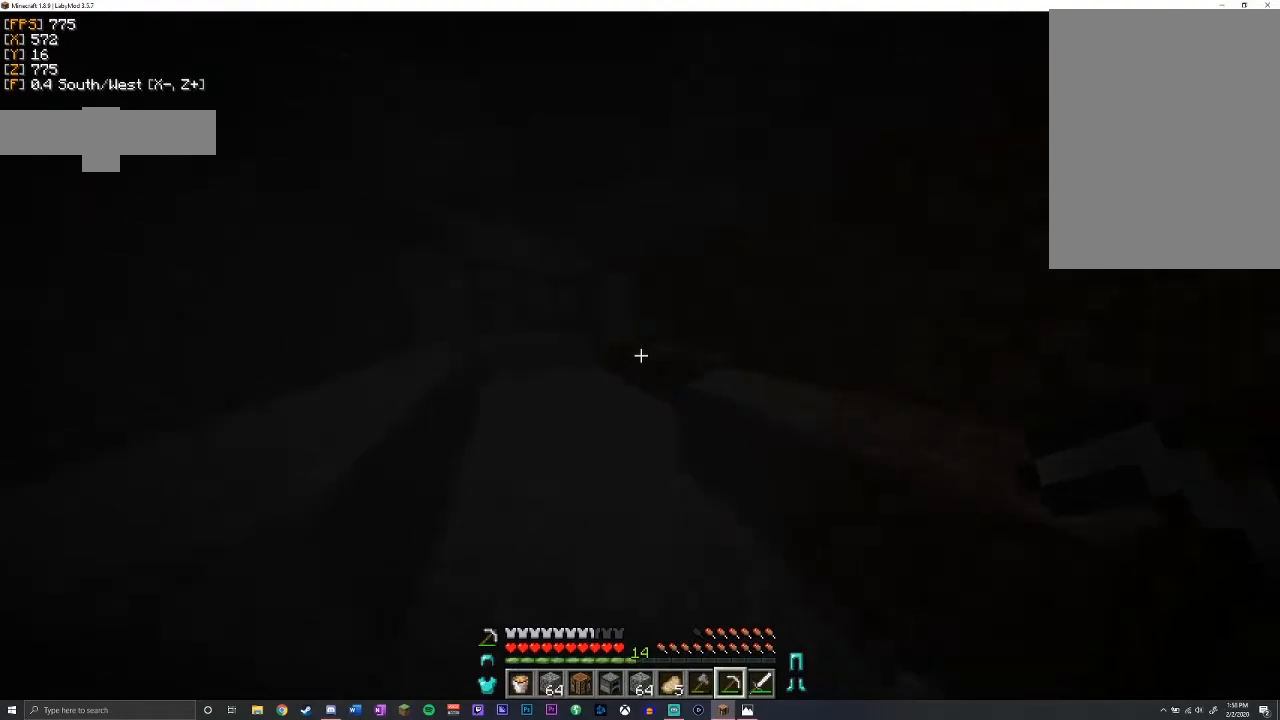
{"keys": ["space", "w"], "mouse": [], "events": [[150, "a", "down"], [283, "space", "down"], [333, "a", "up"]]}
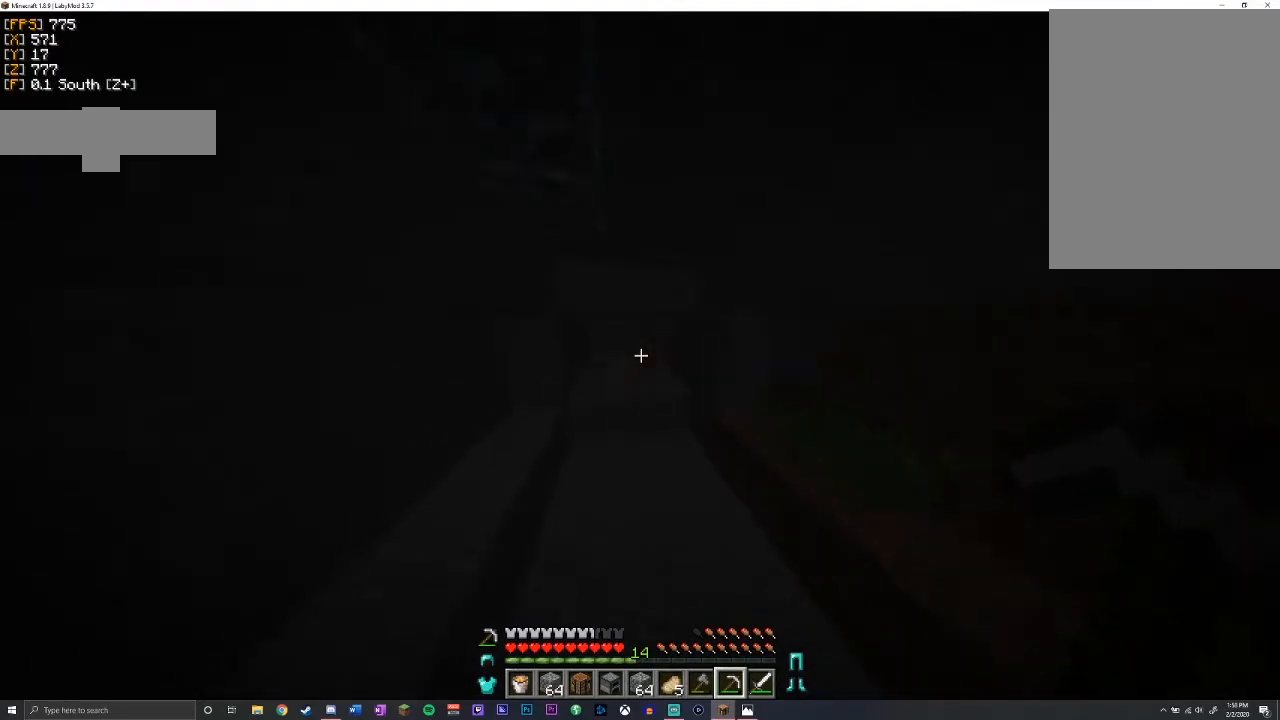
{"keys": ["space", "w"], "mouse": [], "events": [[33, "space", "up"], [367, "space", "down"]]}
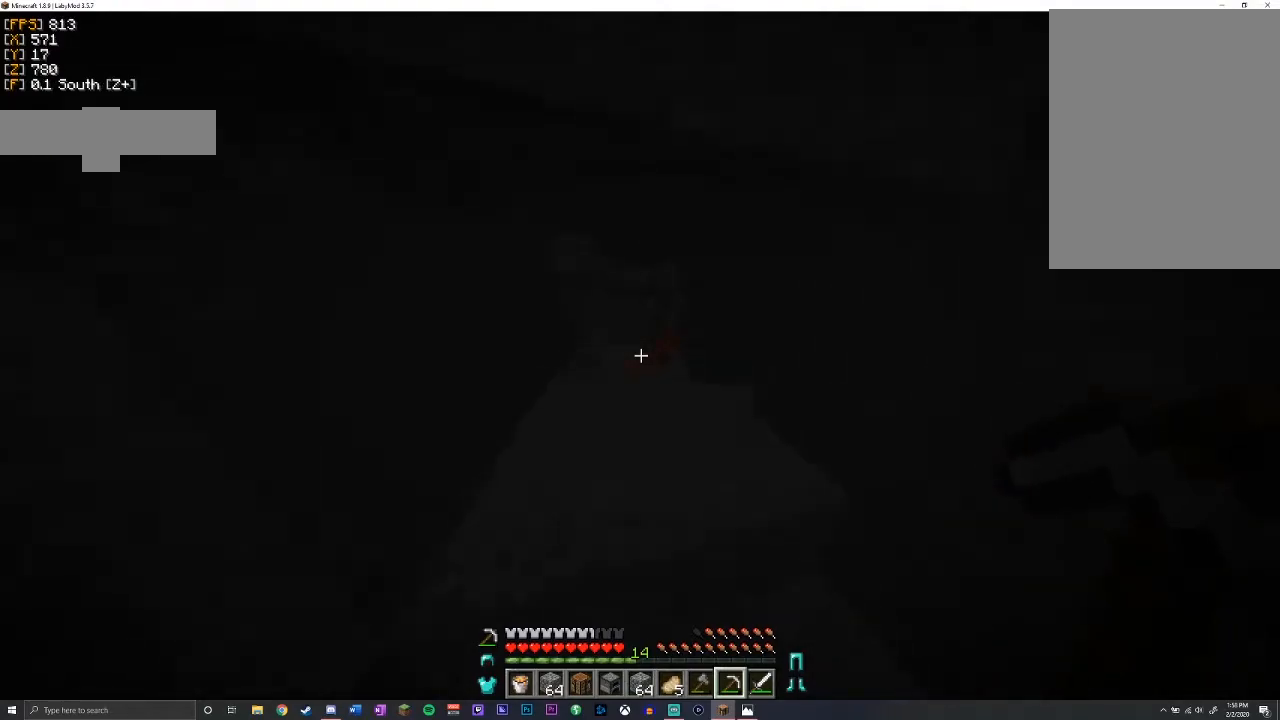
{"keys": ["w"], "mouse": [], "events": [[17, "space", "up"]]}
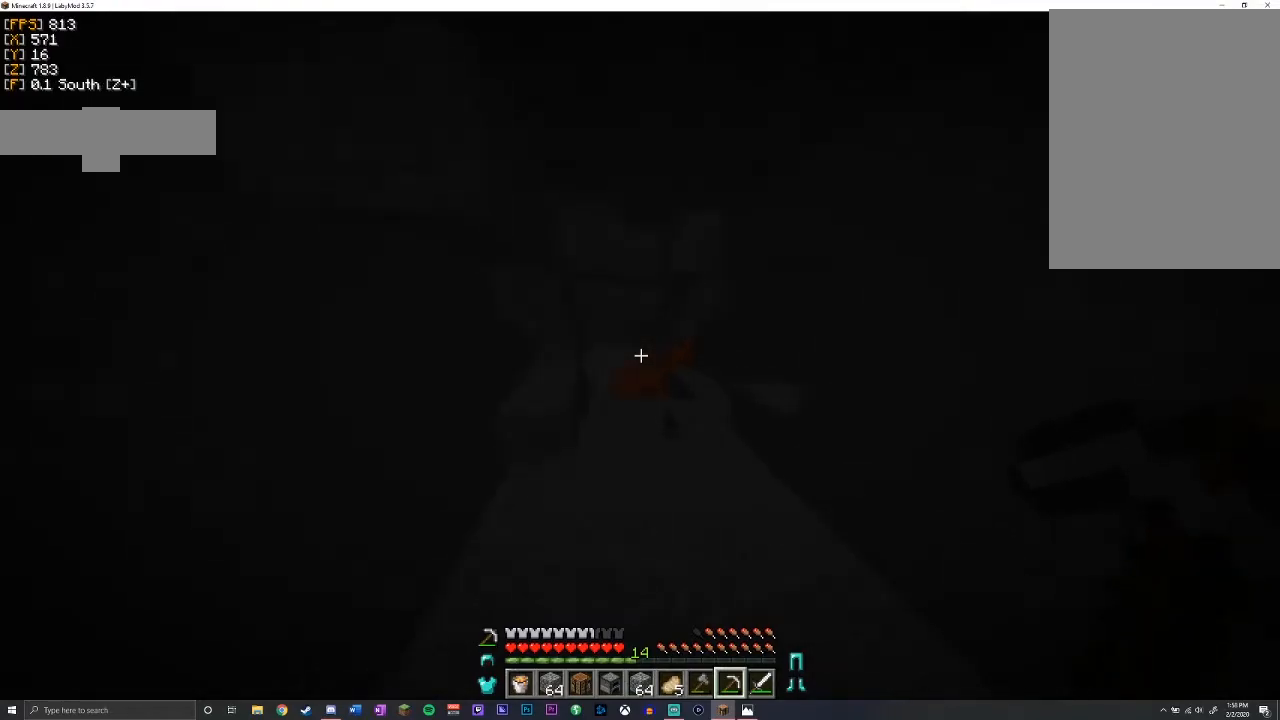
{"keys": ["w"], "mouse": [], "events": []}
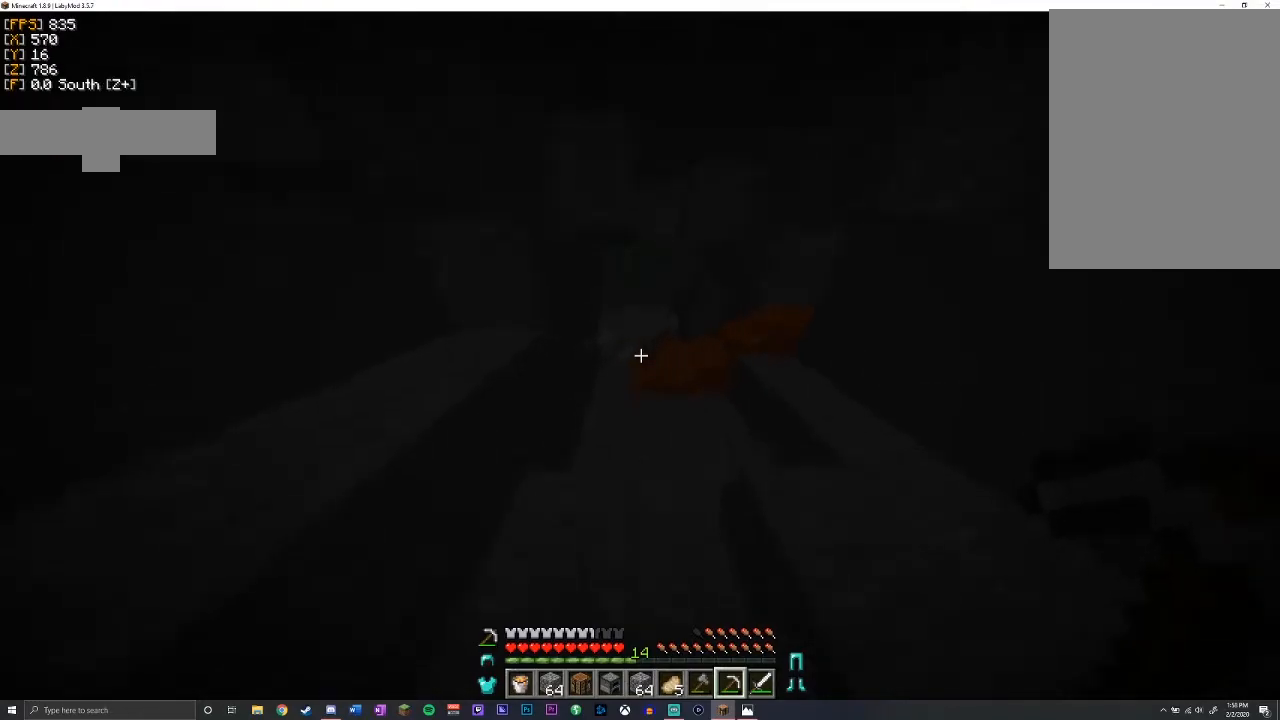
{"keys": ["w"], "mouse": [], "events": [[33, "a", "down"], [217, "a", "up"]]}
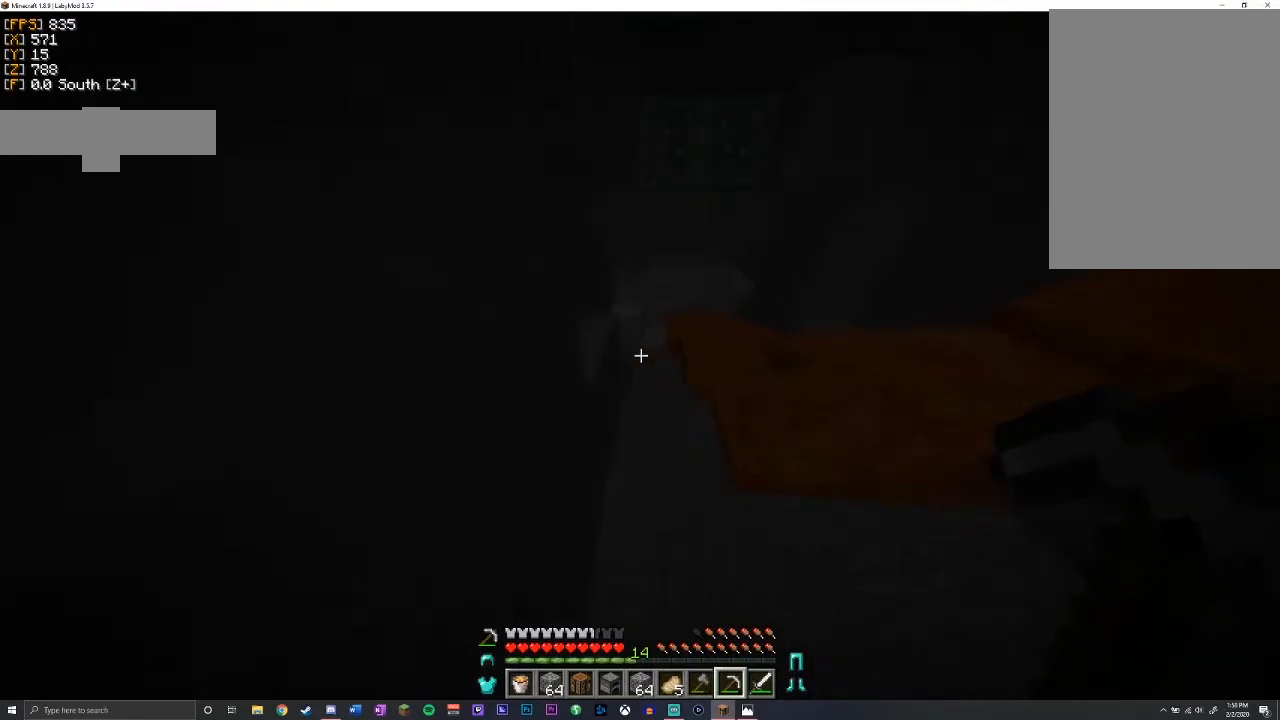
{"keys": ["w"], "mouse": [], "events": []}
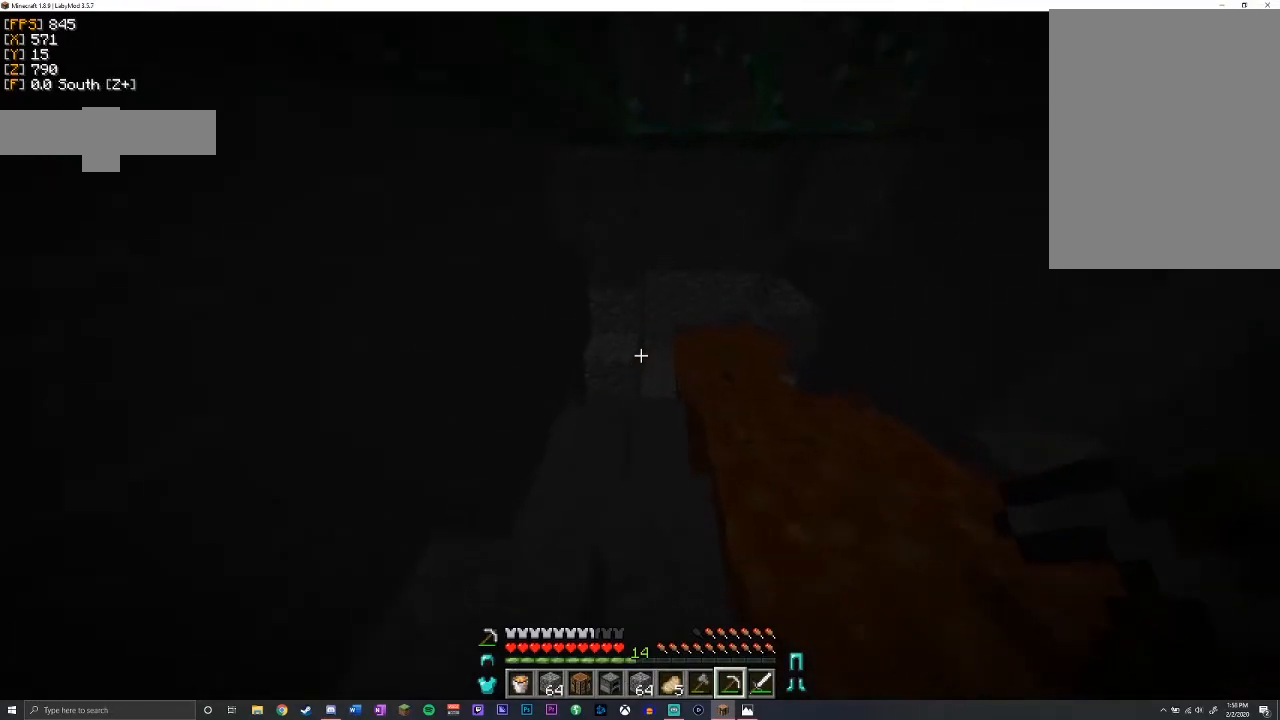
{"keys": ["a", "w"], "mouse": [], "events": [[117, "d", "down"], [233, "d", "up"], [500, "a", "down"]]}
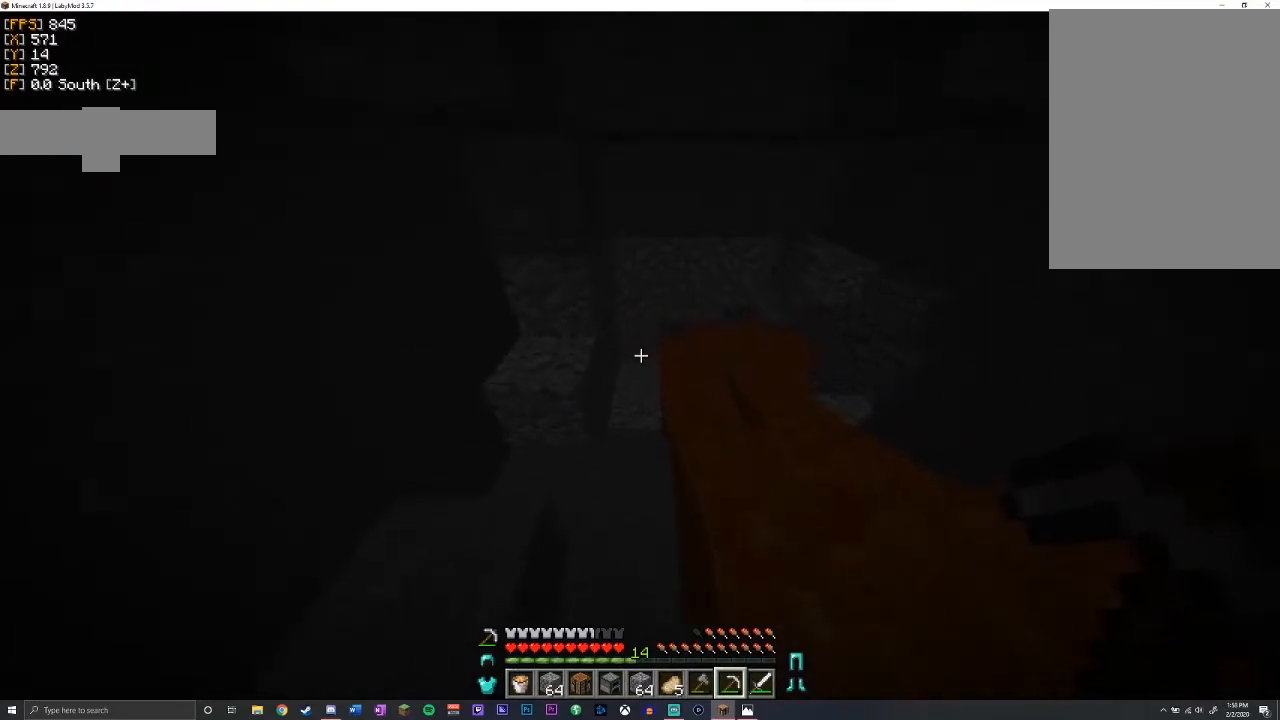
{"keys": ["s"], "mouse": [], "events": [[133, "a", "up"], [233, "w", "up"], [383, "s", "down"], [400, "a", "down"], [483, "a", "up"]]}
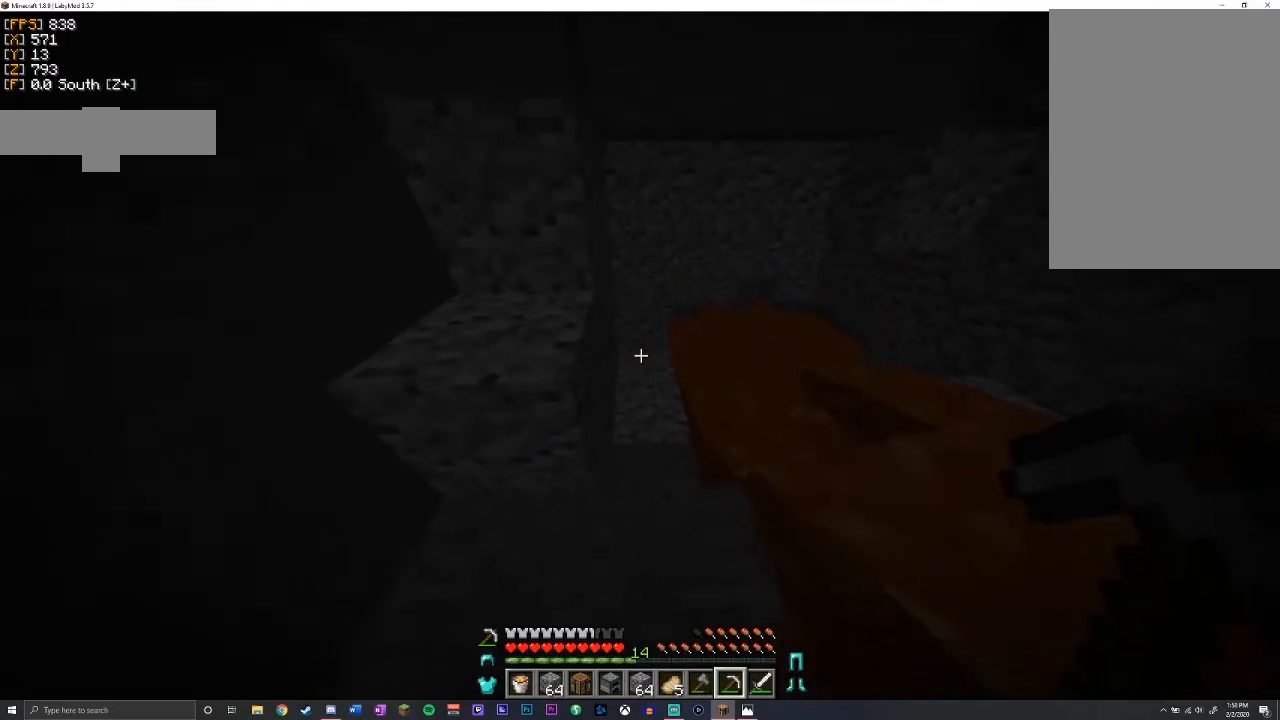
{"keys": ["d"], "mouse": [], "events": [[83, "space", "down"], [250, "d", "down"], [317, "space", "up"], [383, "s", "up"]]}
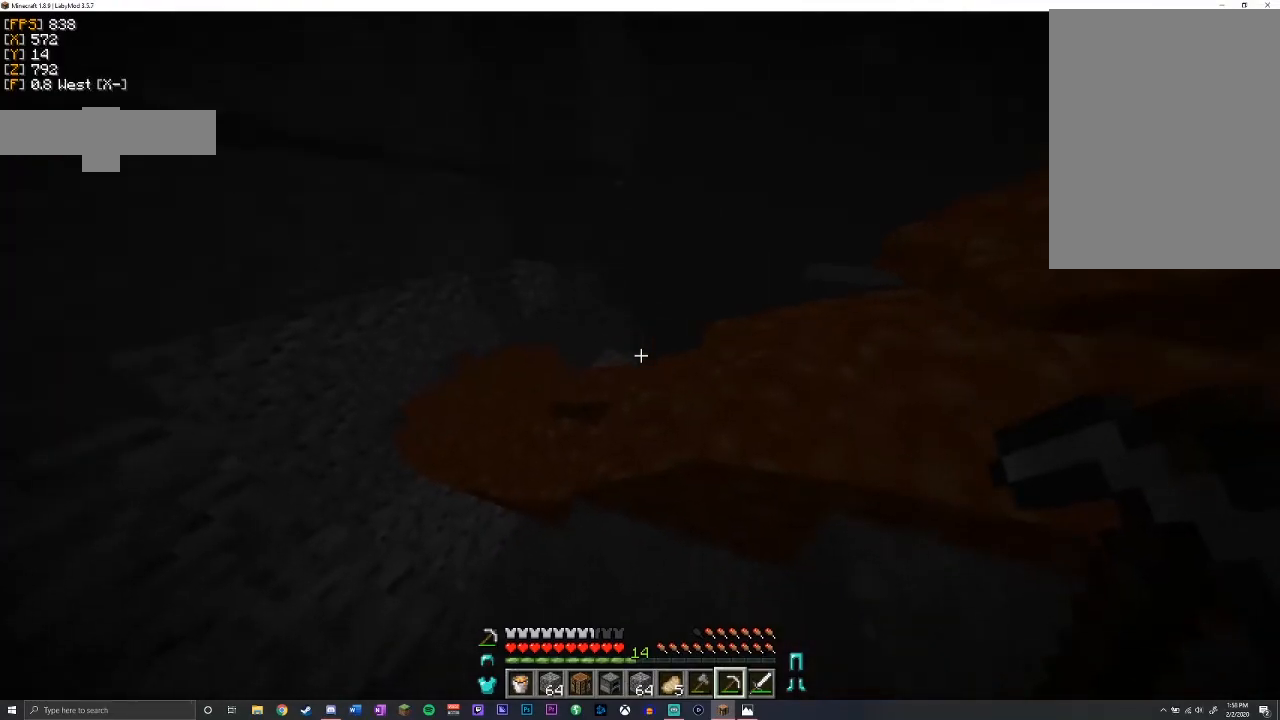
{"keys": ["d", "w"], "mouse": [], "events": [[433, "w", "down"]]}
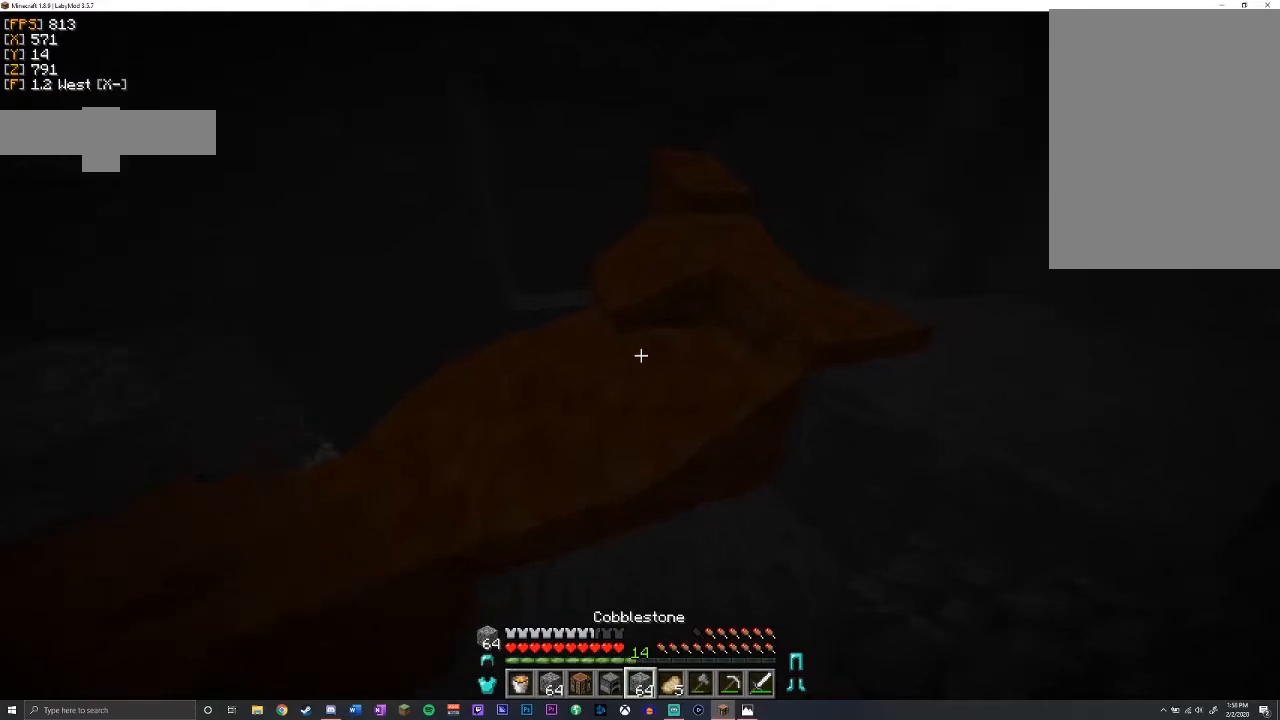
{"keys": ["d"], "mouse": [], "events": [[67, "space", "down"], [250, "space", "up"], [283, "w", "up"]]}
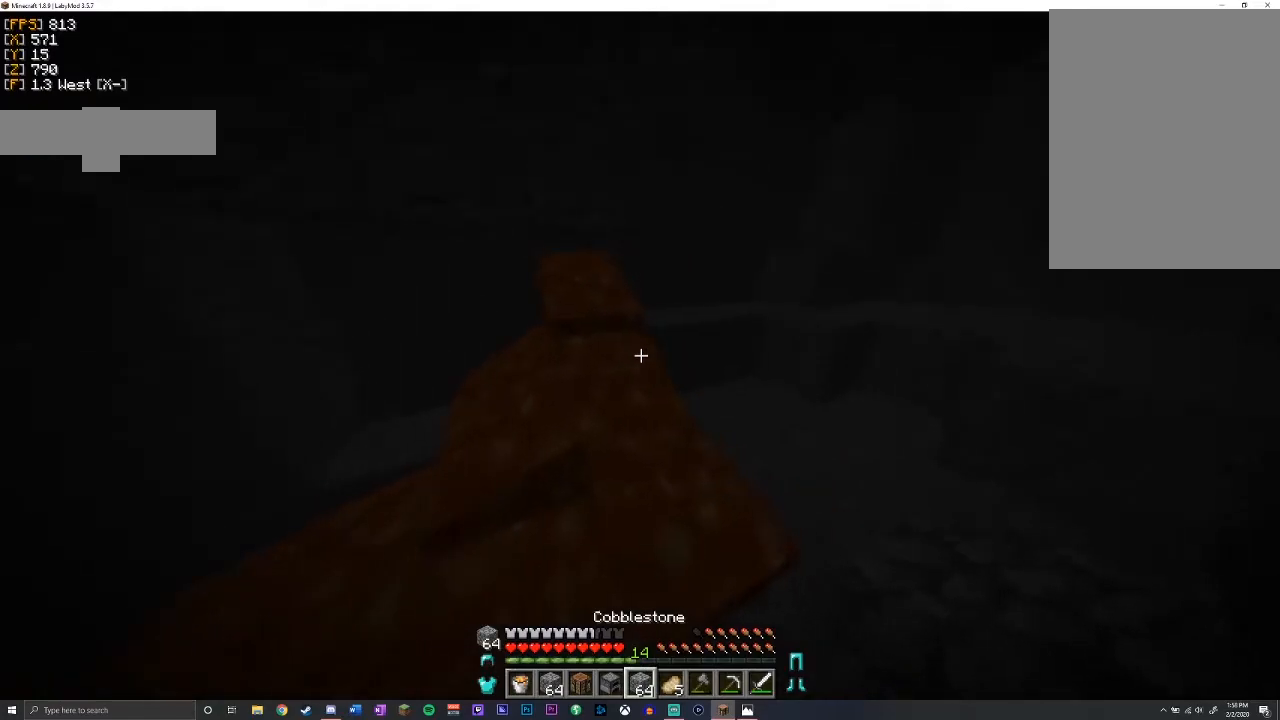
{"keys": ["w"], "mouse": [], "events": [[133, "space", "down"], [217, "w", "down"], [317, "space", "up"], [333, "d", "up"]]}
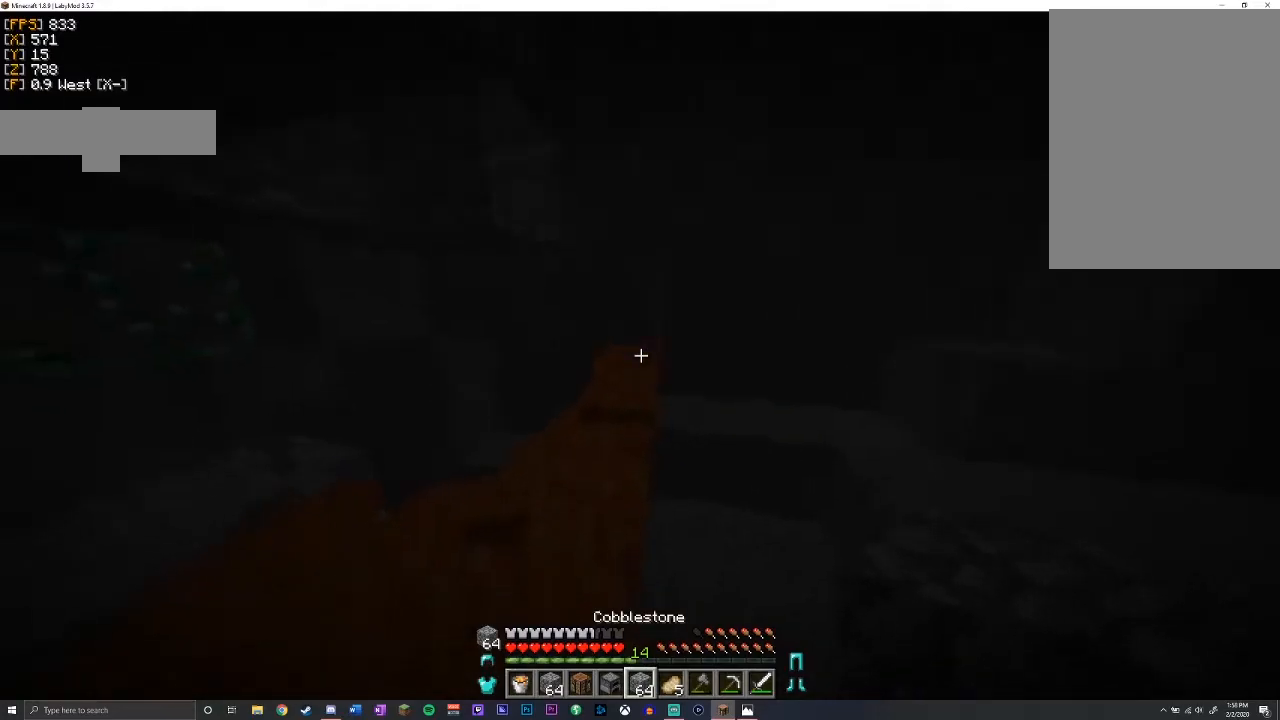
{"keys": ["s"], "mouse": [], "events": [[317, "mouse_right", "down"], [333, "w", "up"], [417, "mouse_right", "up"], [433, "a", "down"], [433, "s", "down"], [467, "a", "up"]]}
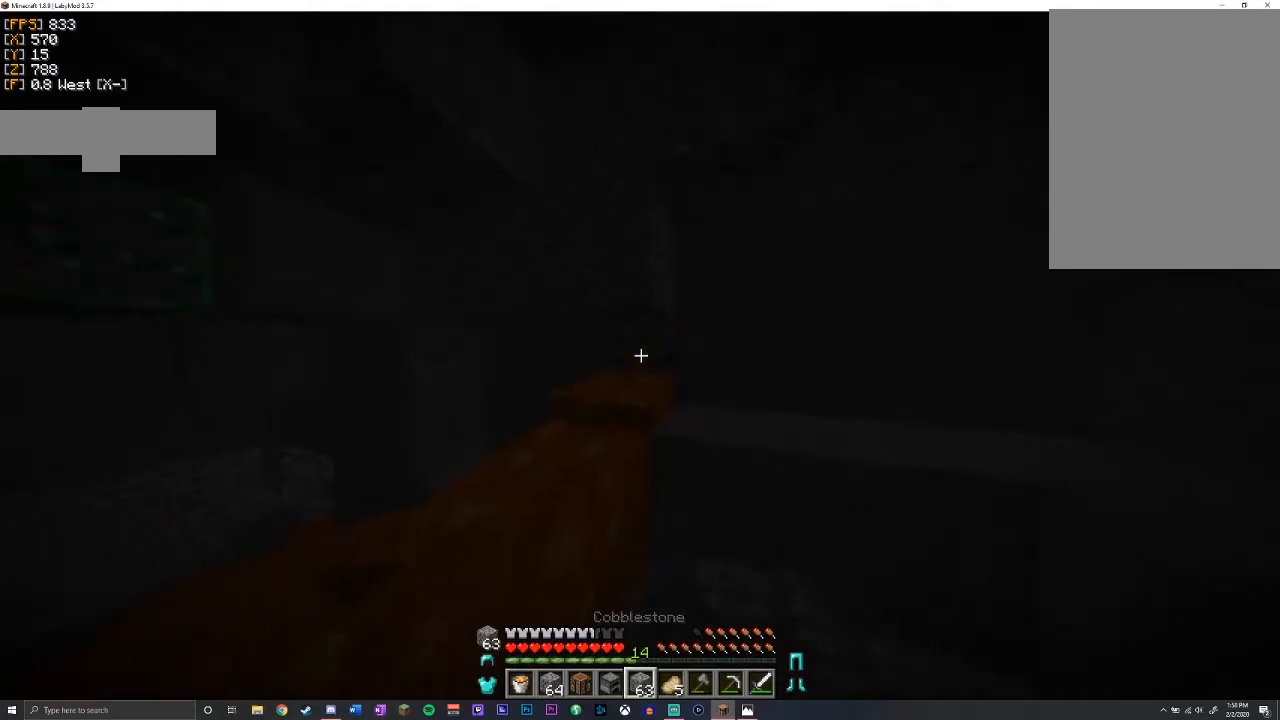
{"keys": ["a", "w"], "mouse": [], "events": [[217, "a", "down"], [317, "s", "up"], [467, "w", "down"]]}
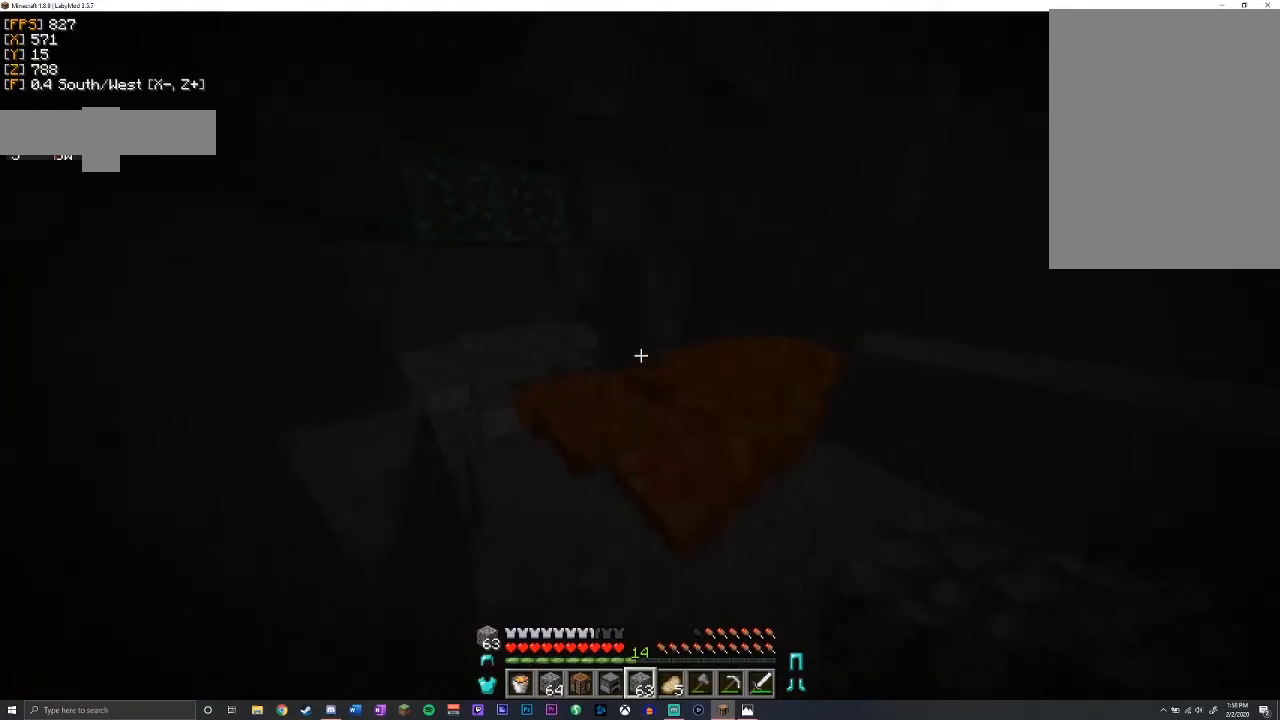
{"keys": ["a", "w"], "mouse": [], "events": []}